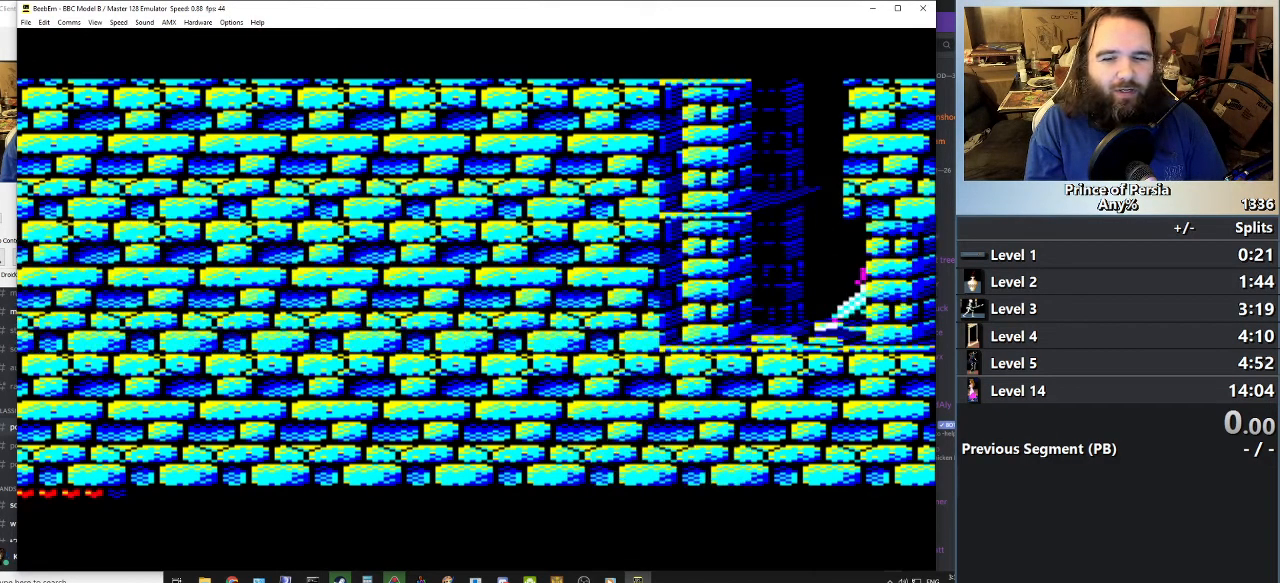
Gameplay with keyboard; each line is a JSON object with the keys held at the frame after it. "events" lists presses ("down") and releases ("up") of "crouch", "ctrl", "jump", "left", "restart", "restart2", "right", "shift" and "toggle" between this image and that frame as [ms after this image, input, new state], when the widget could be followed in between. No other keys are recorded. Mouse input is not recorded. Key names are as the overlay labels them; some are game actions (e.g. jump) rather than physical keys.
{"keys": ["jump"], "events": [[334, "jump", "down"]]}
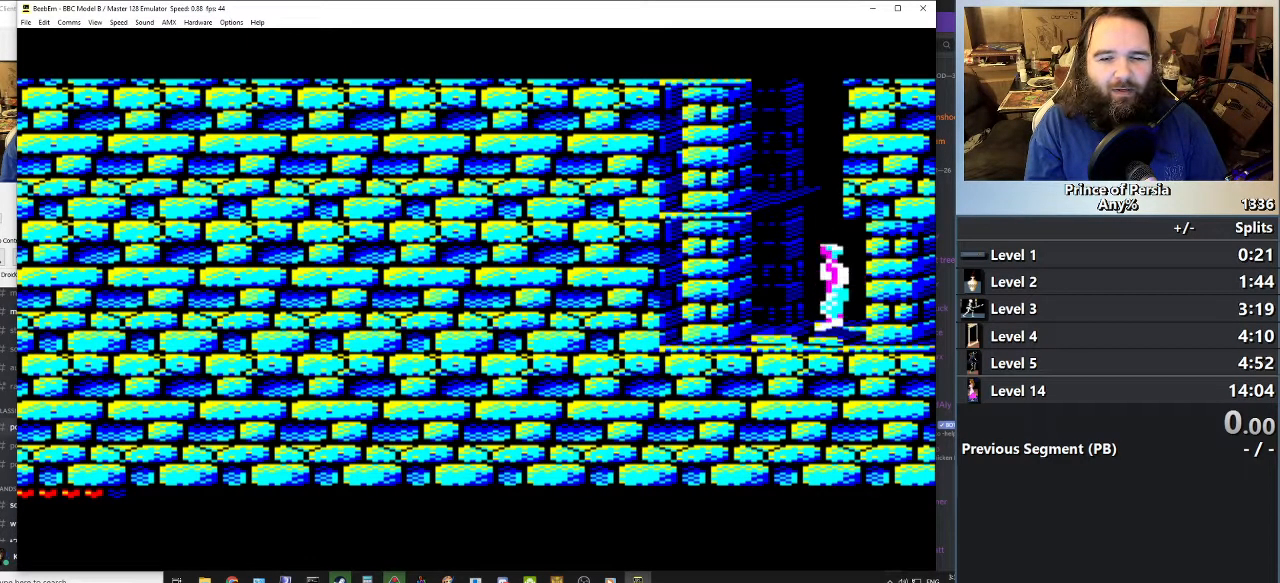
{"keys": ["jump"], "events": []}
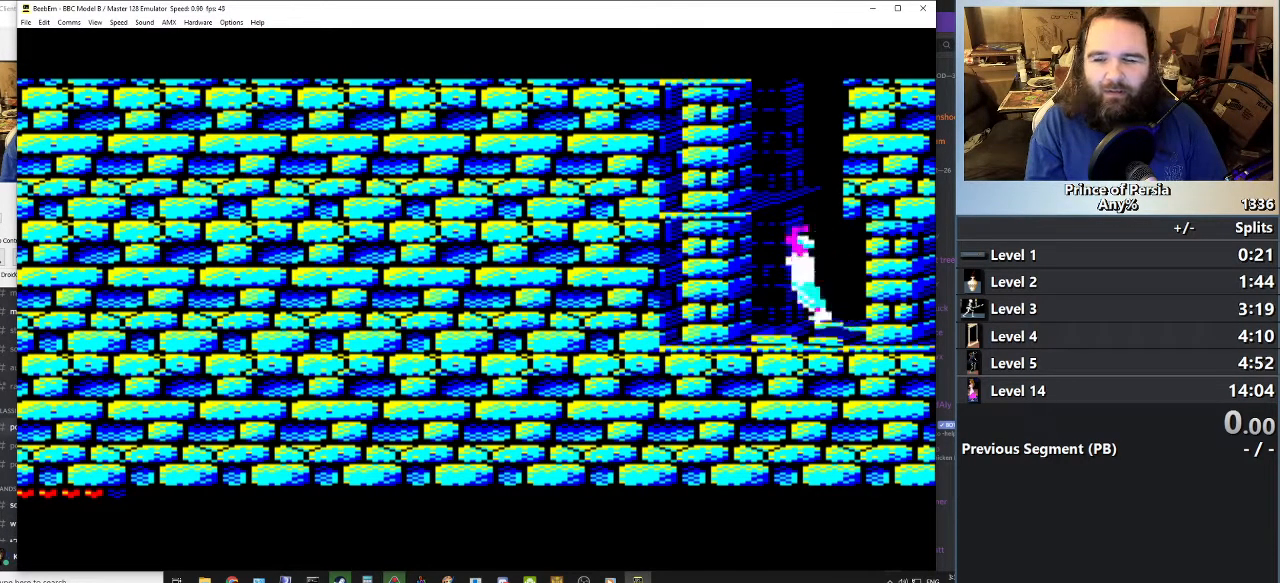
{"keys": ["jump"], "events": []}
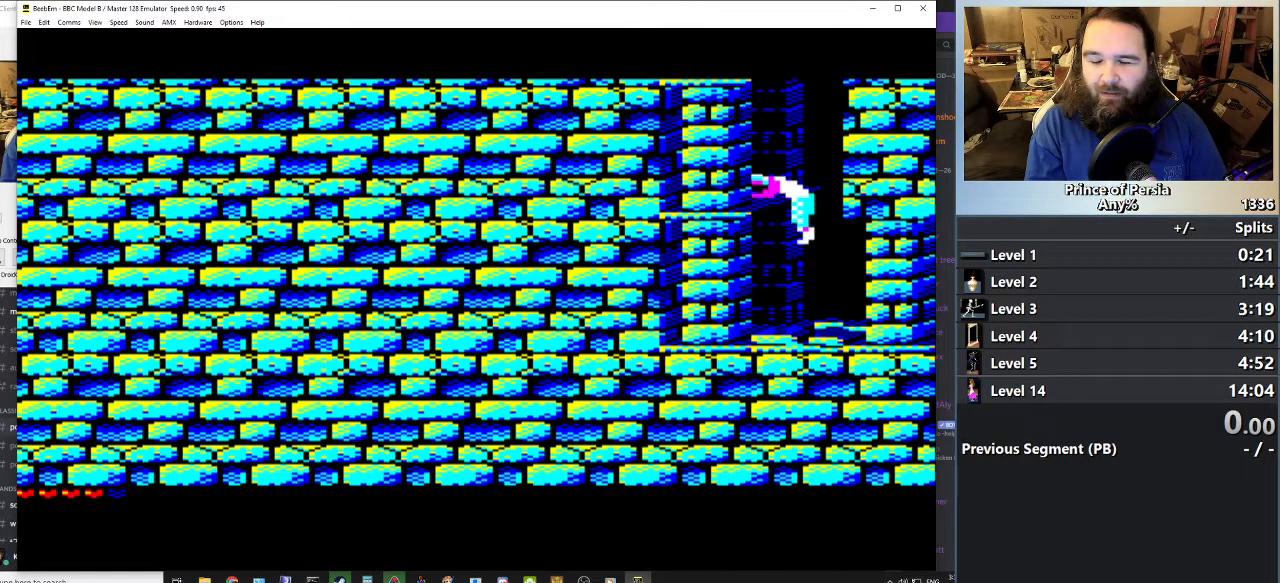
{"keys": ["jump"], "events": []}
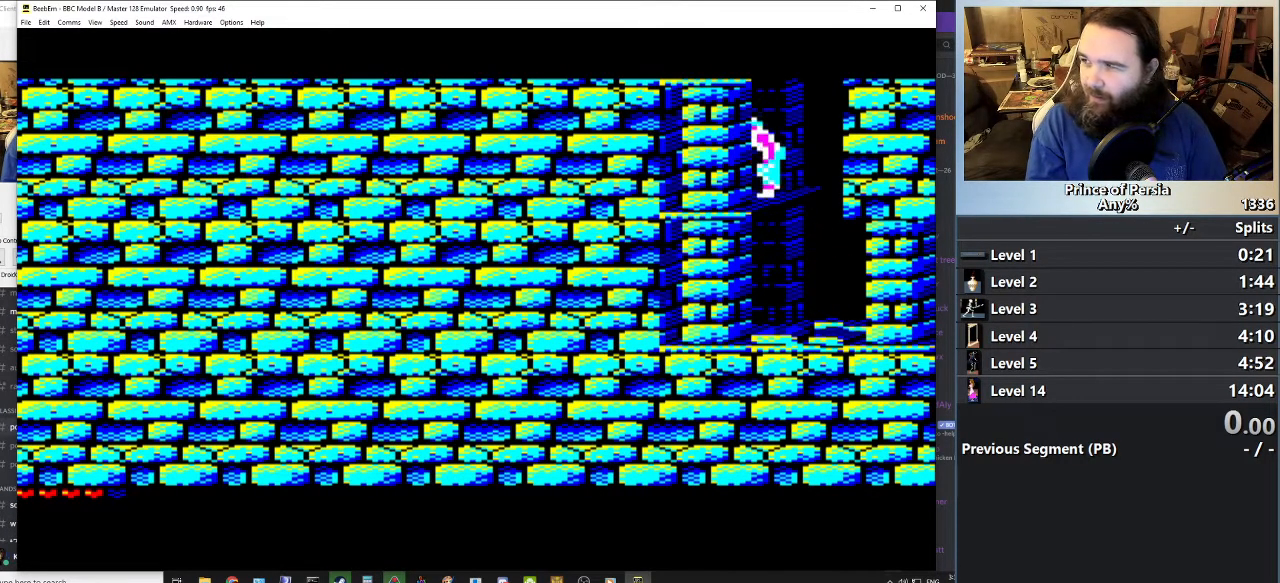
{"keys": ["jump"], "events": []}
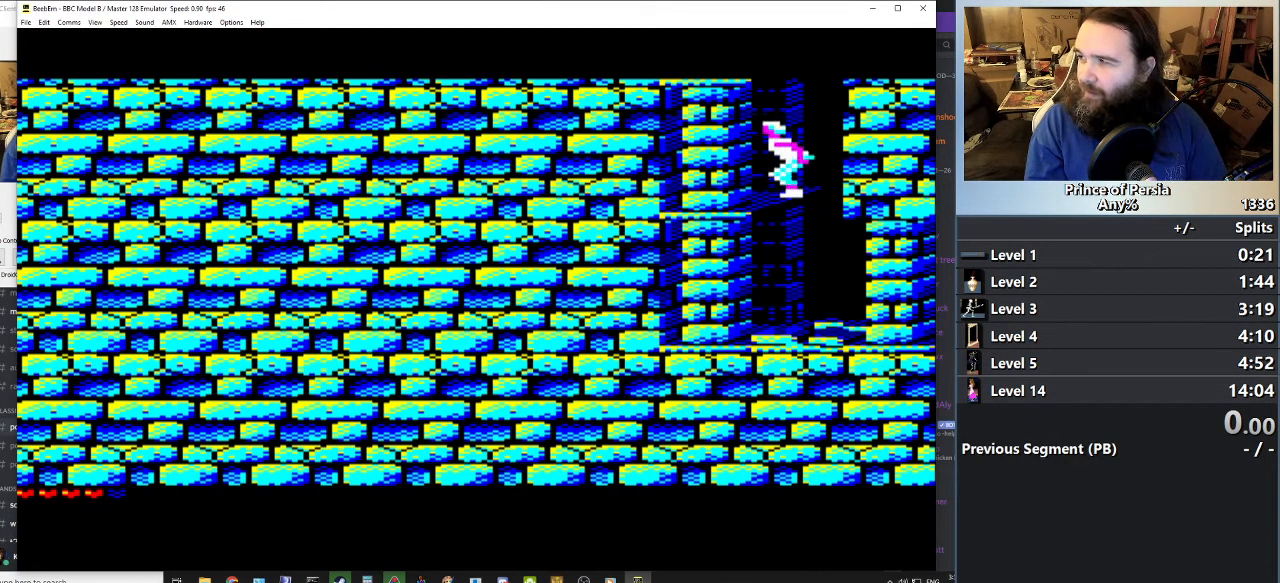
{"keys": ["jump"], "events": []}
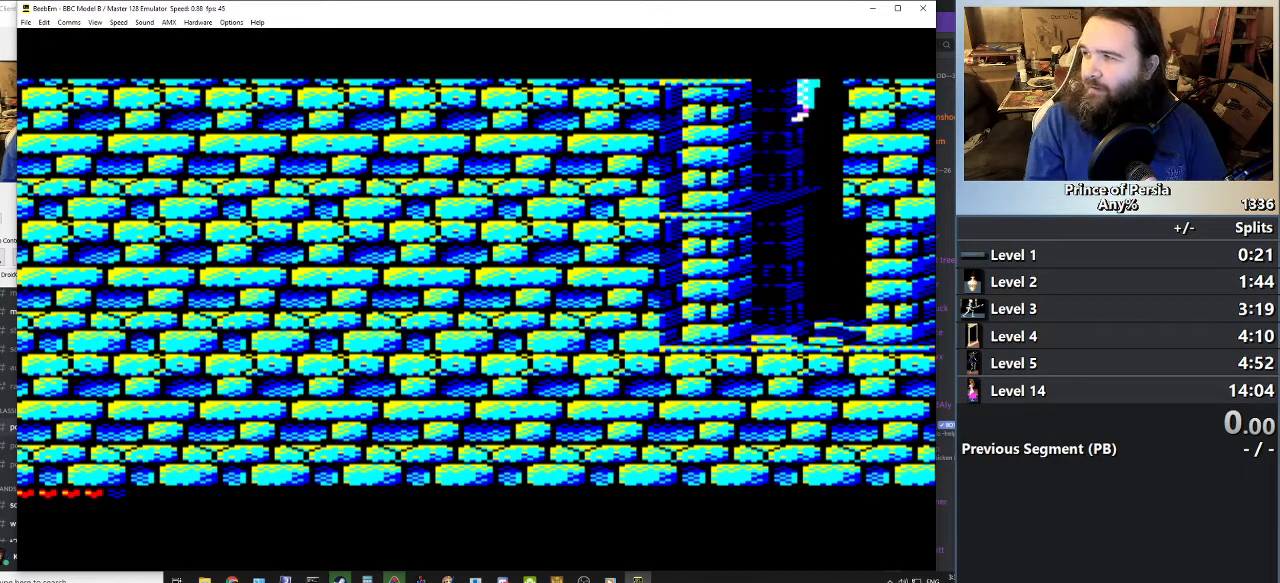
{"keys": ["jump"], "events": []}
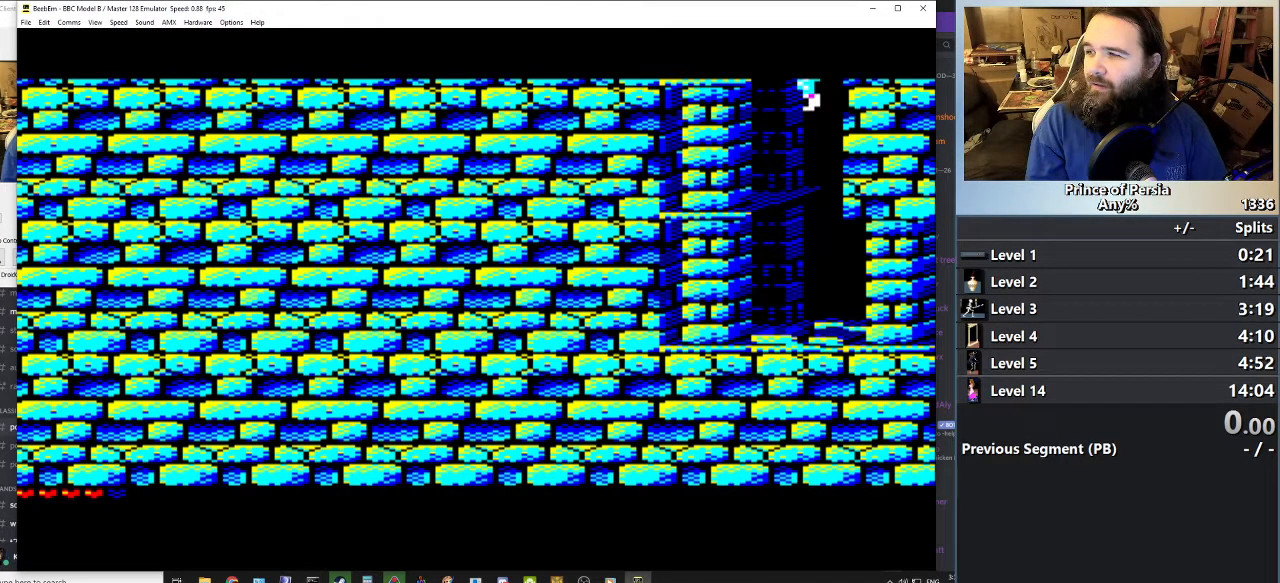
{"keys": ["jump"], "events": []}
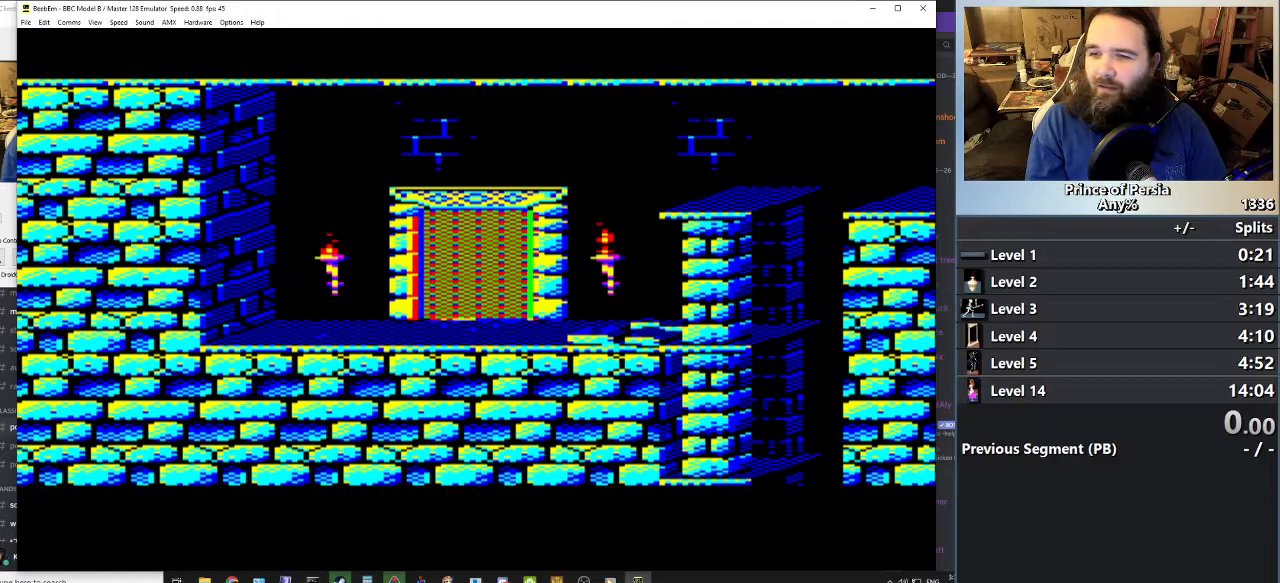
{"keys": ["jump"], "events": []}
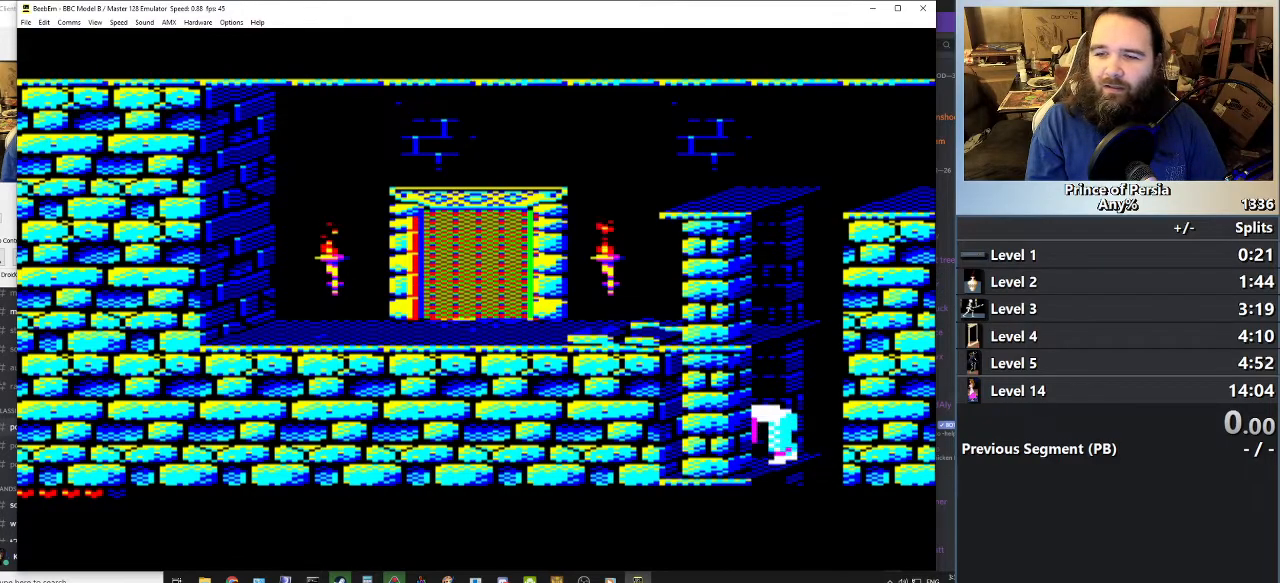
{"keys": ["jump"], "events": []}
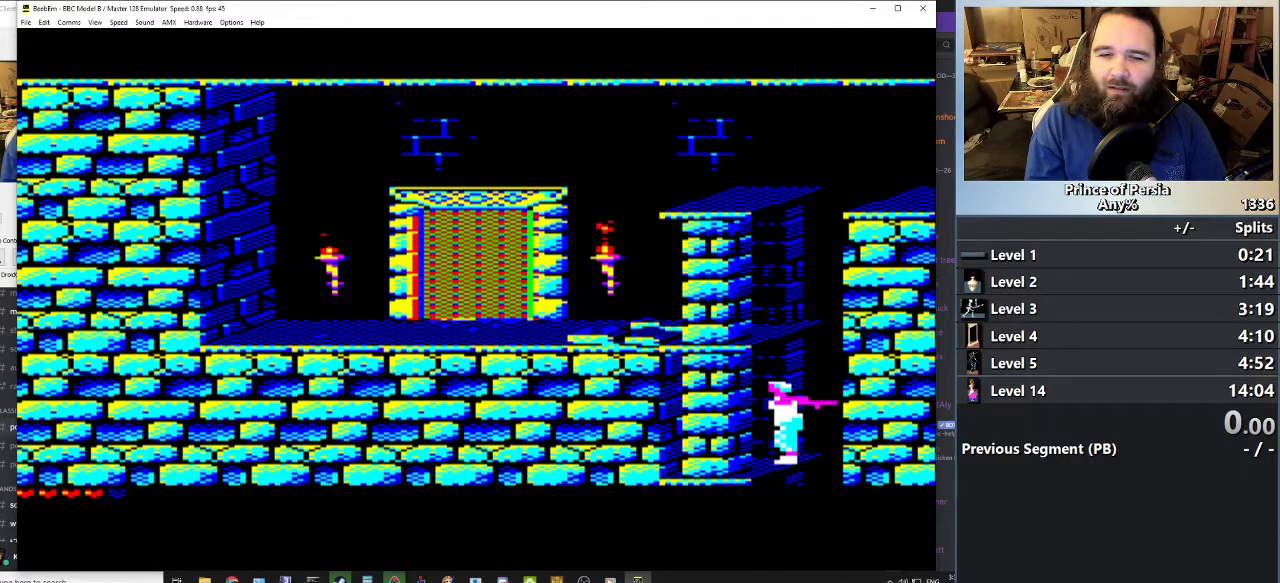
{"keys": ["jump"], "events": []}
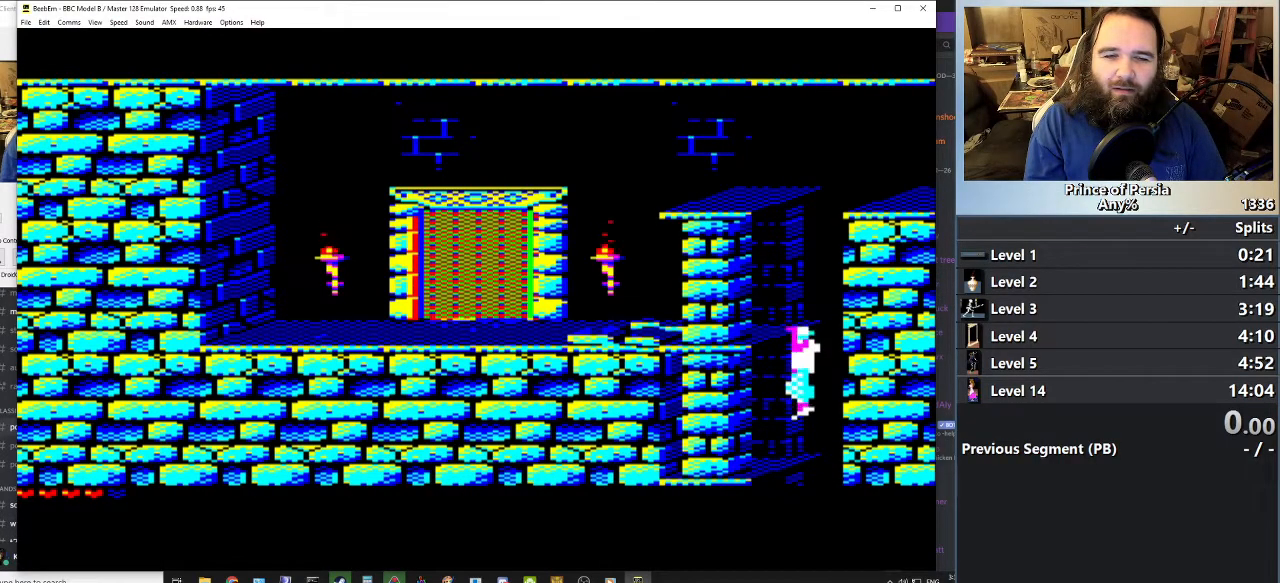
{"keys": ["jump"], "events": []}
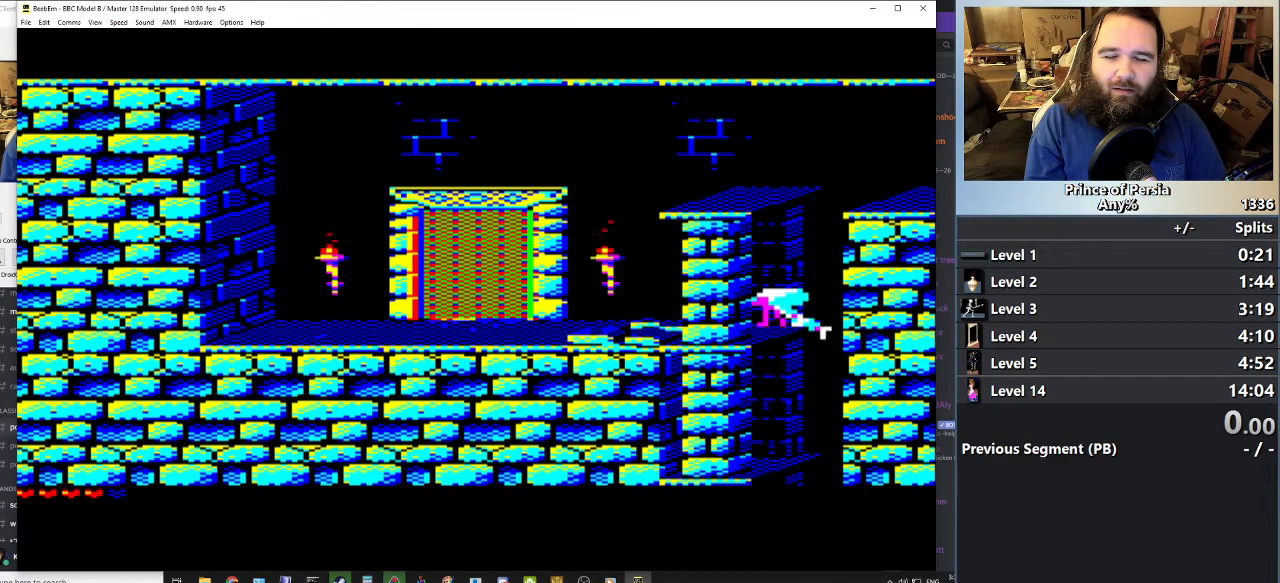
{"keys": ["jump"], "events": []}
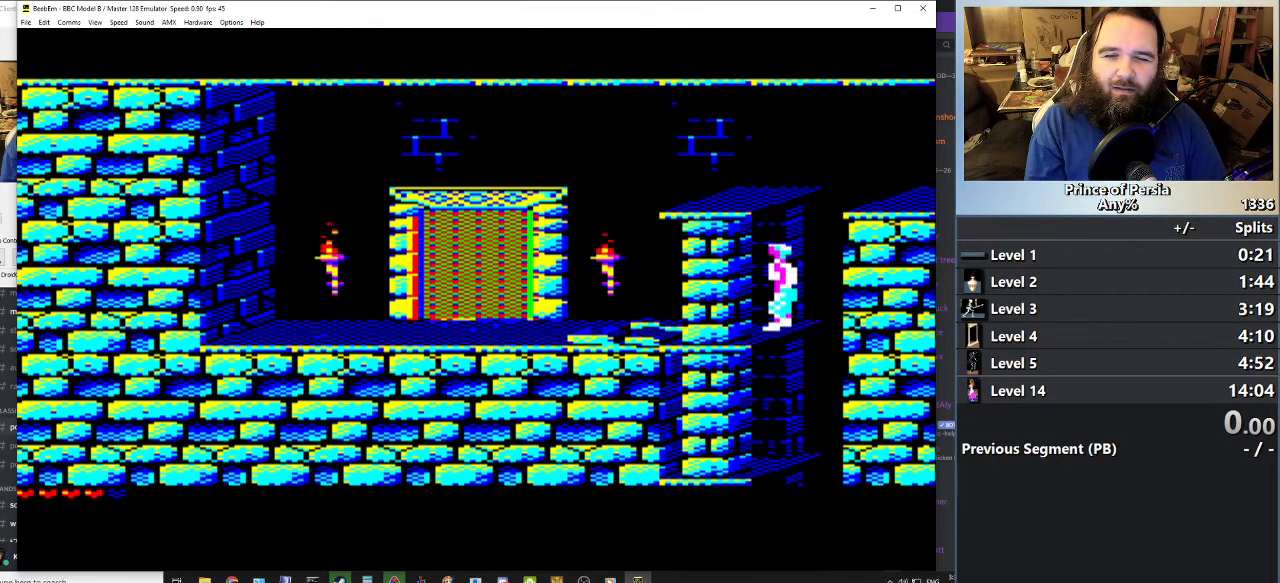
{"keys": ["jump"], "events": []}
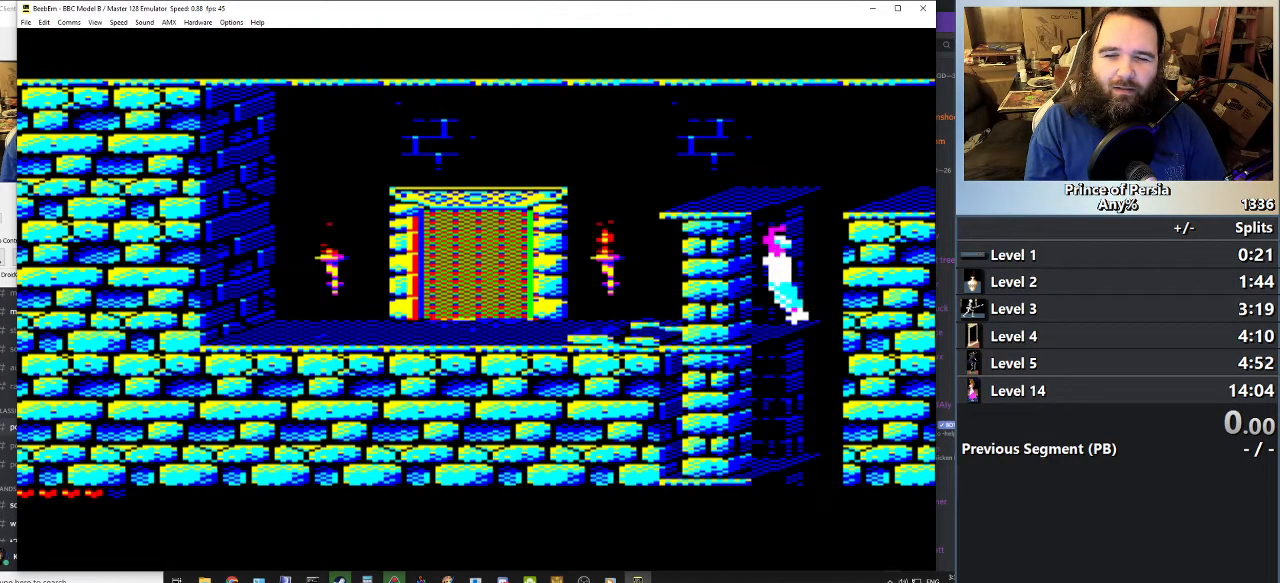
{"keys": ["jump"], "events": []}
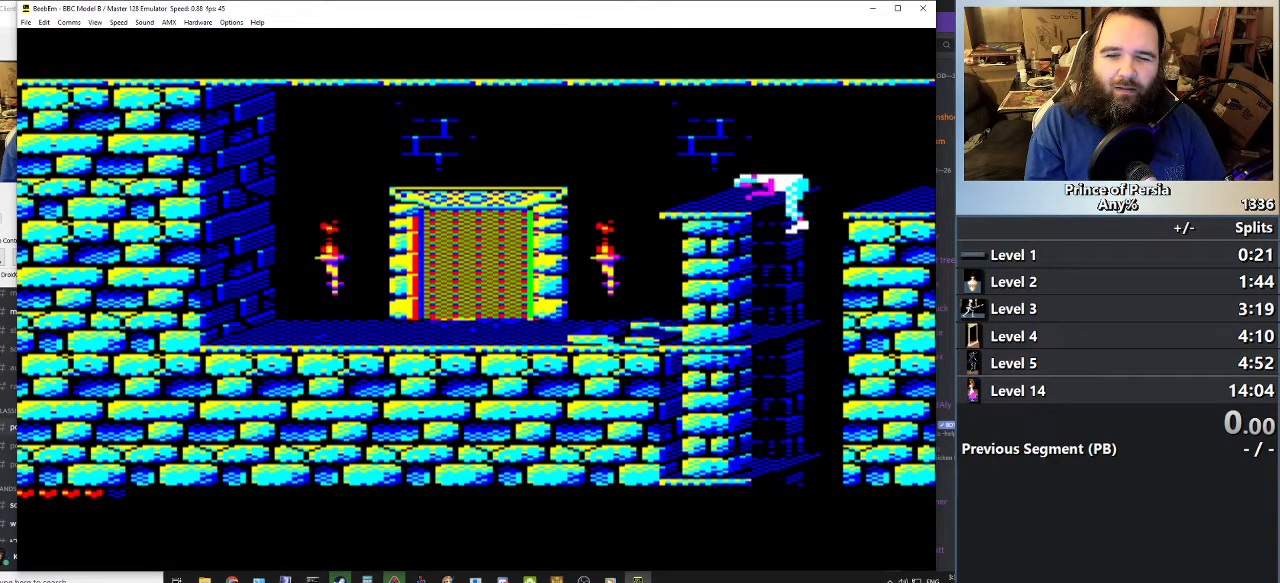
{"keys": [], "events": [[34, "jump", "up"]]}
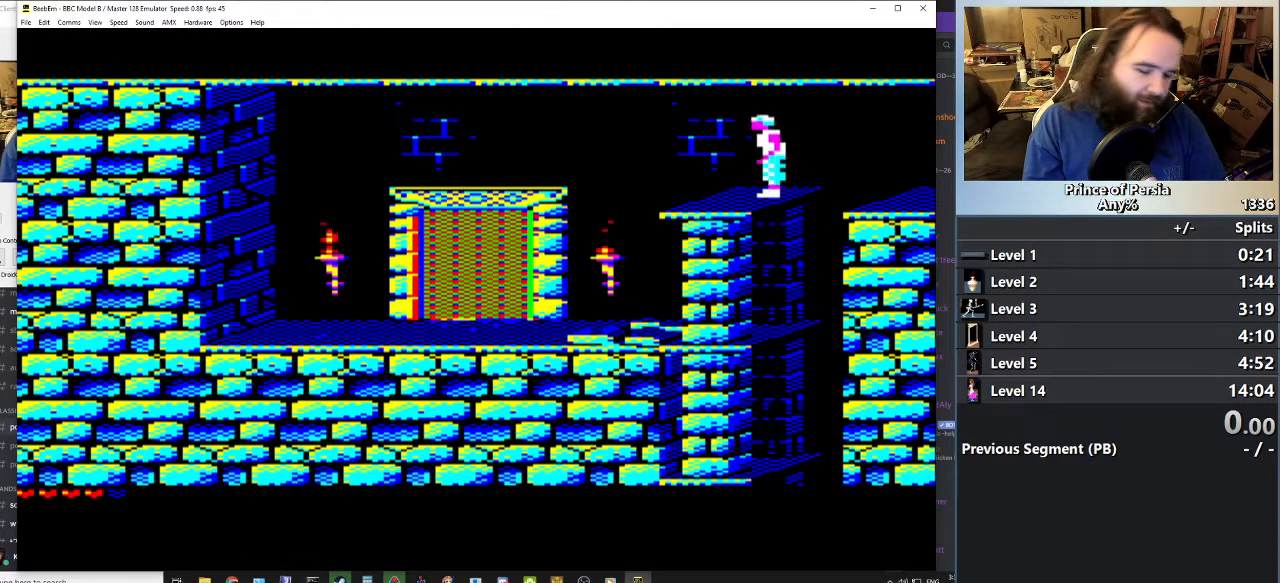
{"keys": [], "events": []}
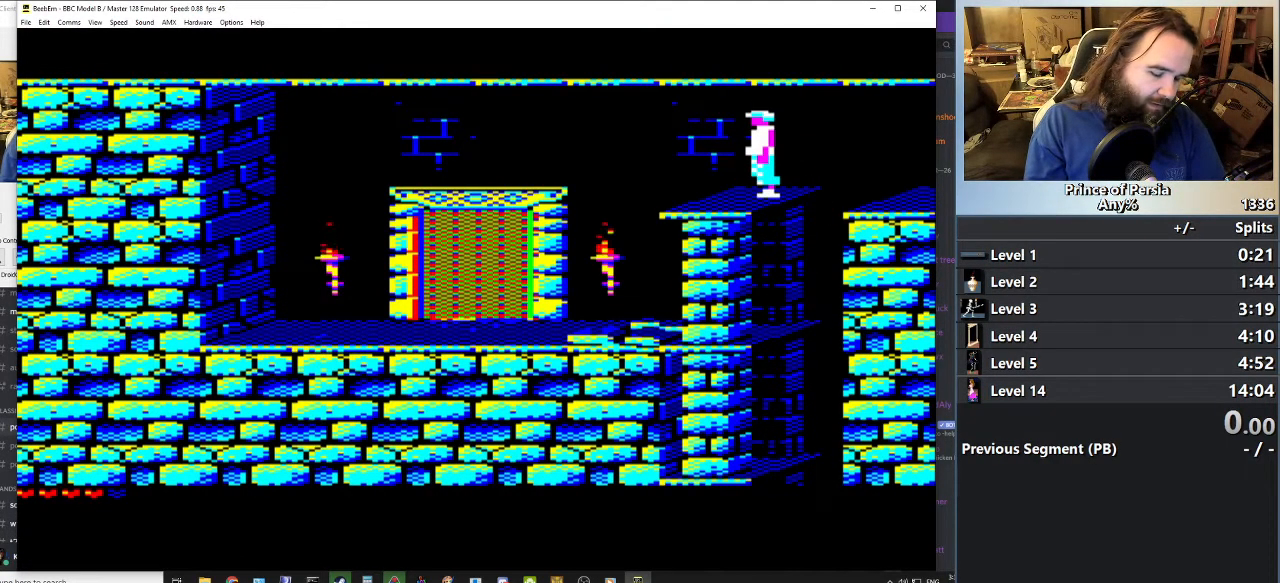
{"keys": [], "events": []}
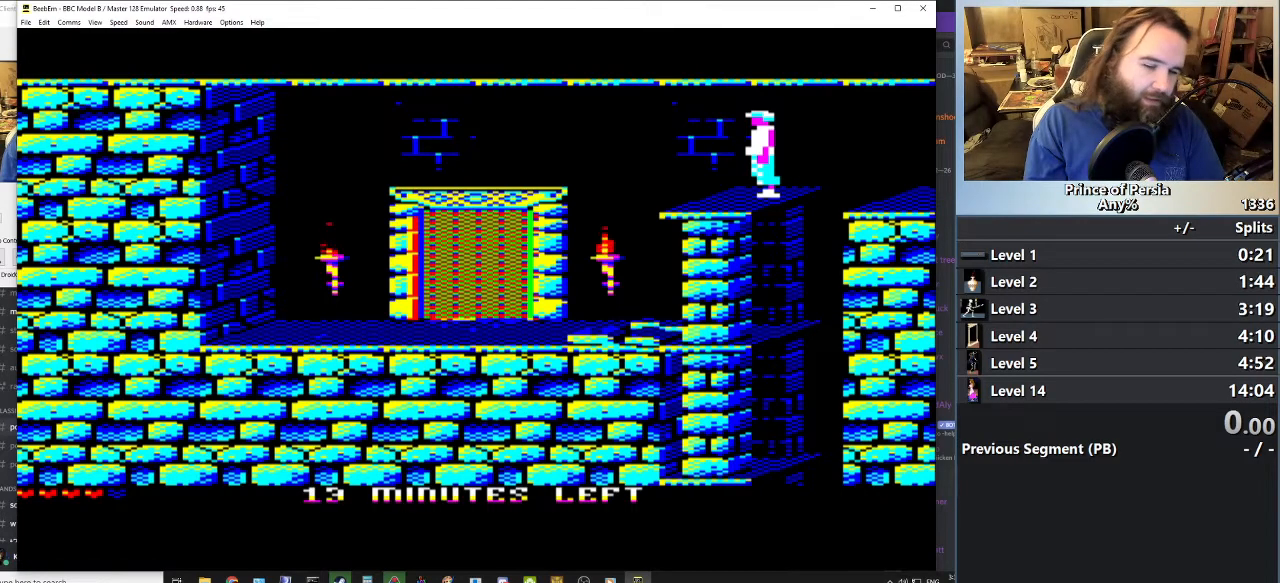
{"keys": [], "events": []}
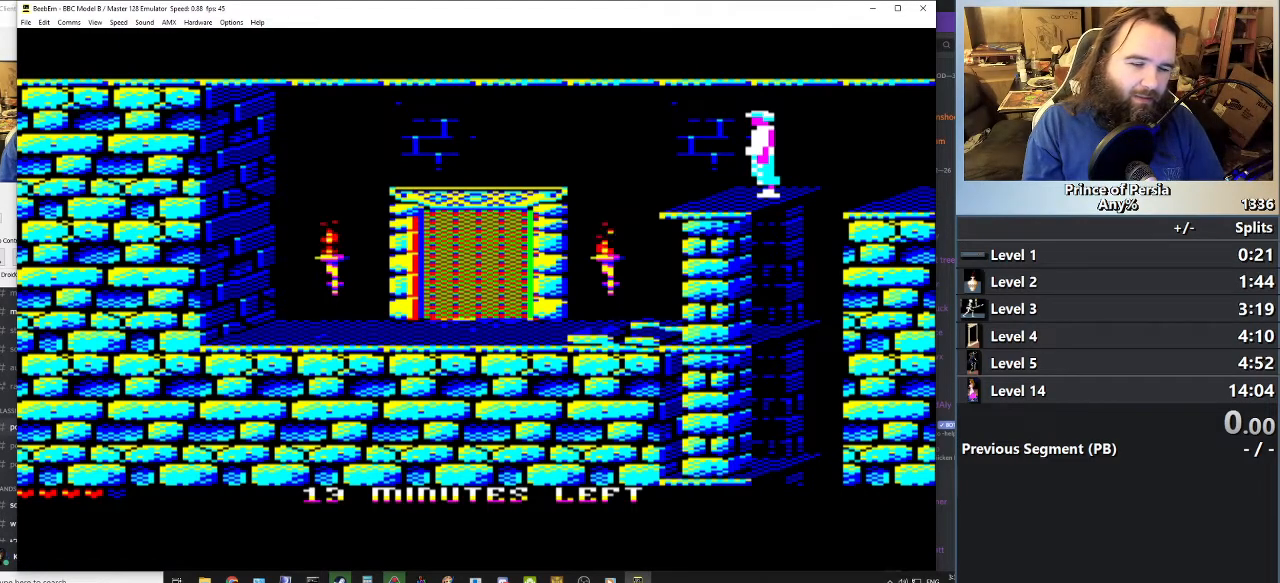
{"keys": ["jump", "right"], "events": [[234, "jump", "down"], [234, "right", "down"]]}
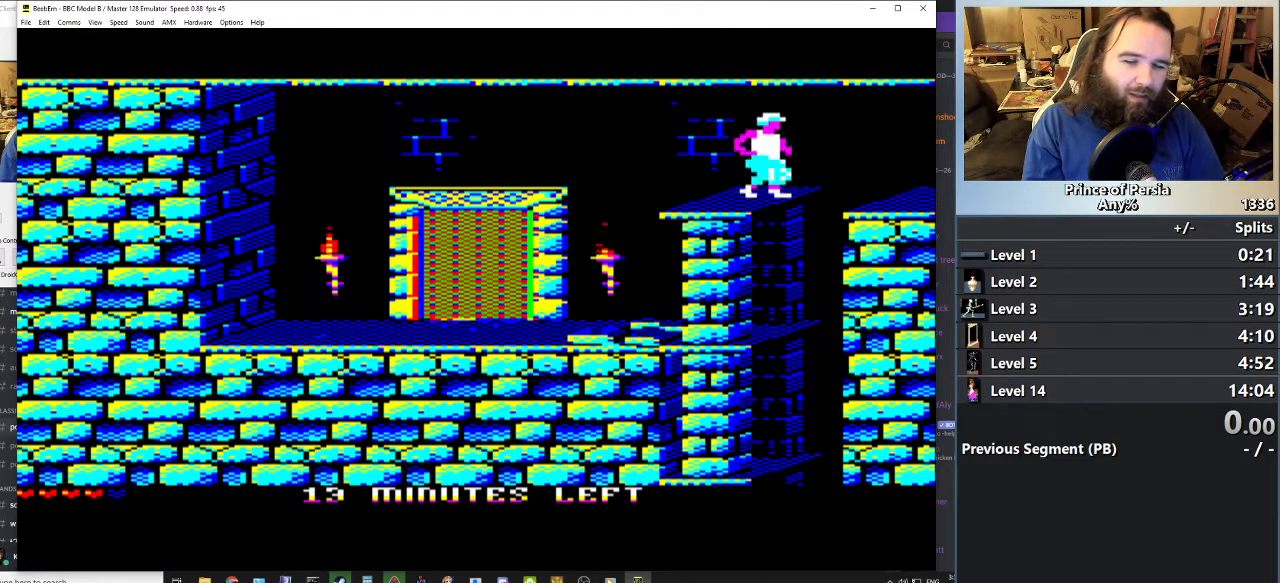
{"keys": ["jump", "right"], "events": []}